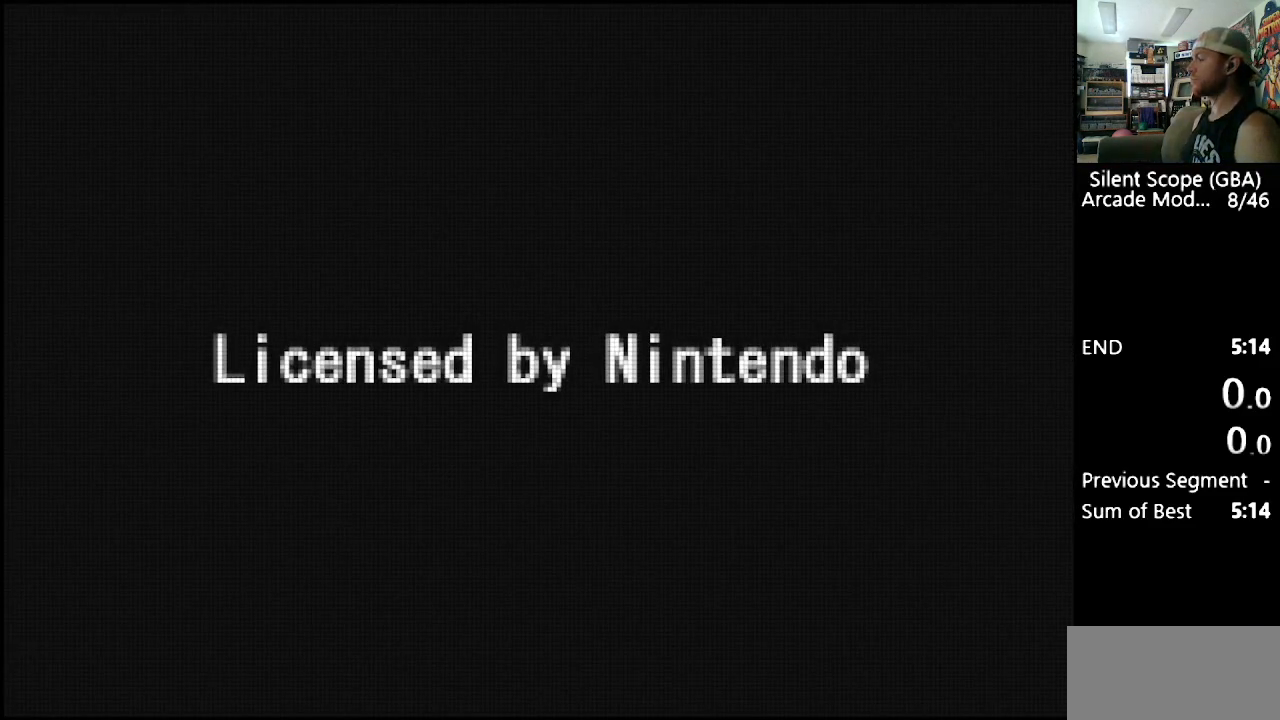
Gameplay with a controller (Nintendo layout); each line is a JSON object with the inputs held at the frame after it. "events" lists button and stick changes between this image and that frame as [ms after this image, input, new state], when the widget could be followed in between. Not read: L3 R3.
{"buttons": ["B"], "events": [[283, "B", "down"]]}
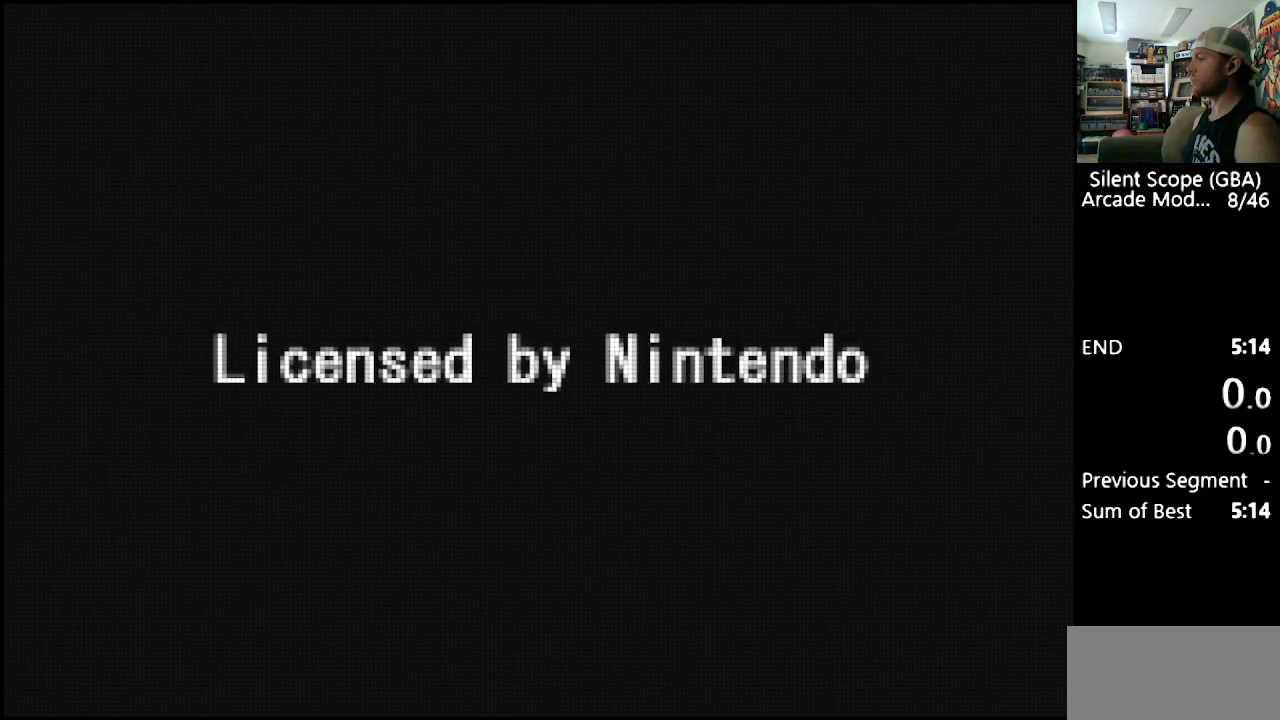
{"buttons": [], "events": [[150, "B", "up"]]}
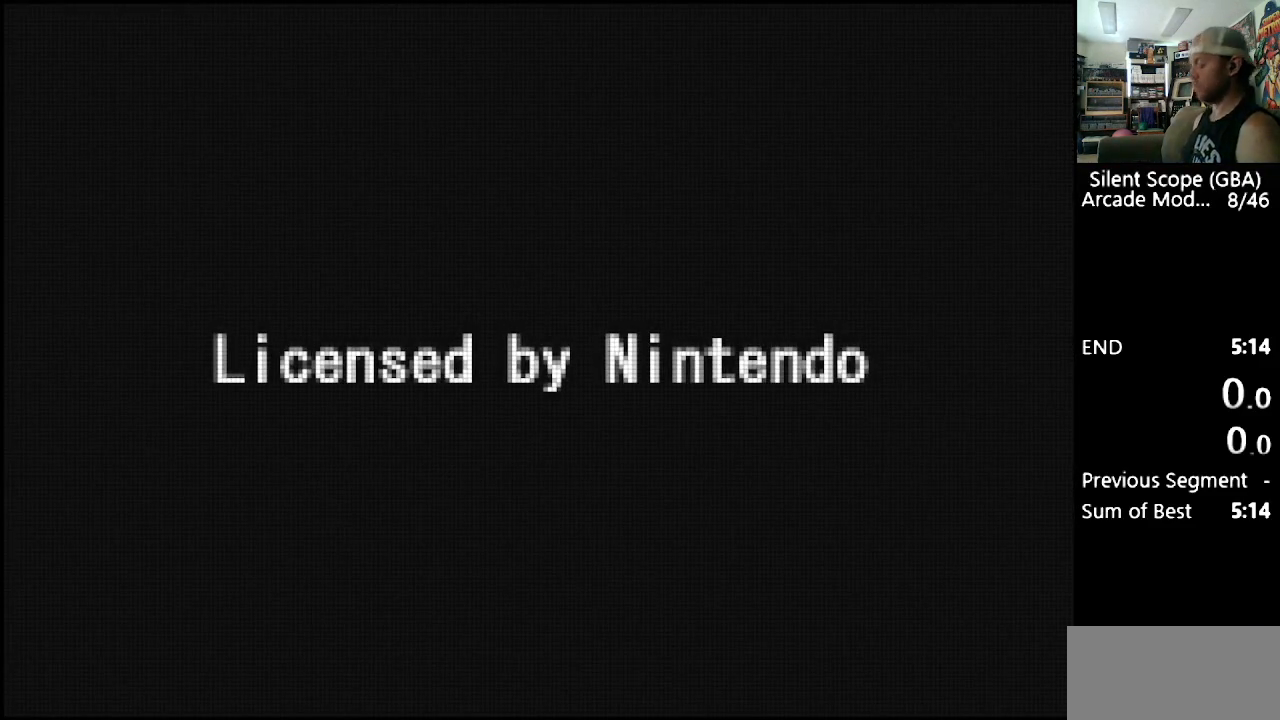
{"buttons": [], "events": []}
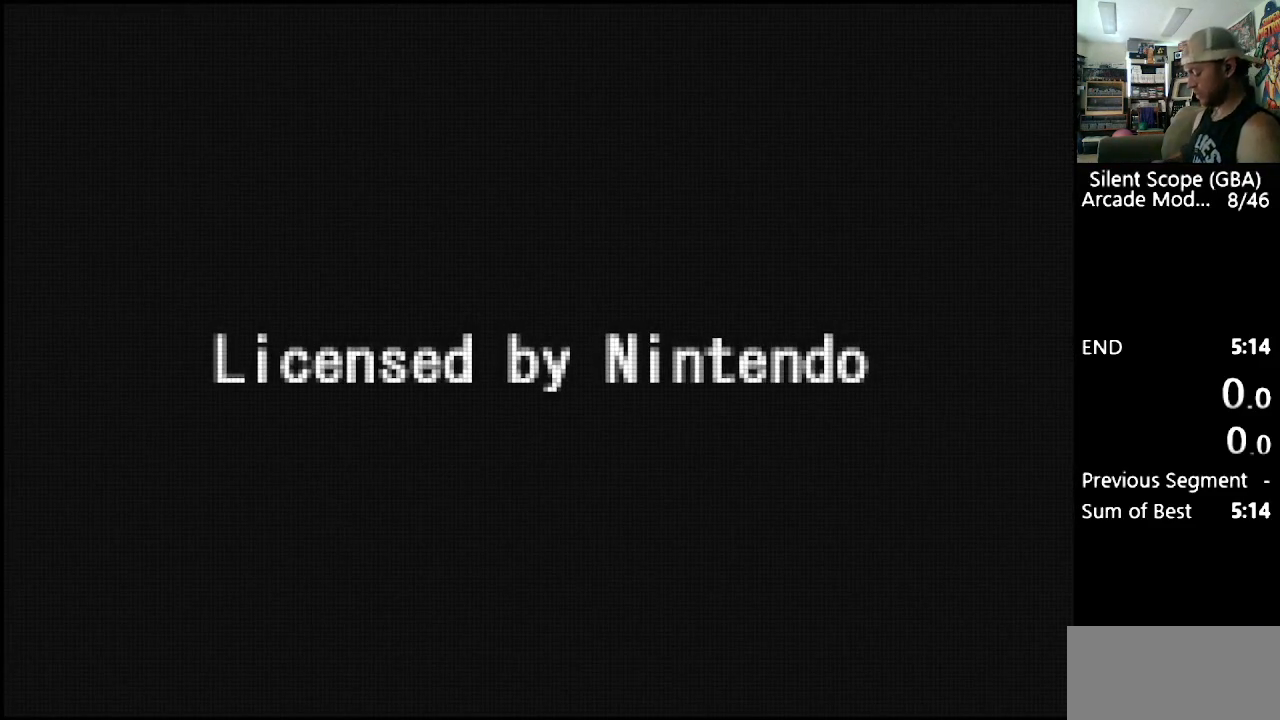
{"buttons": [], "events": []}
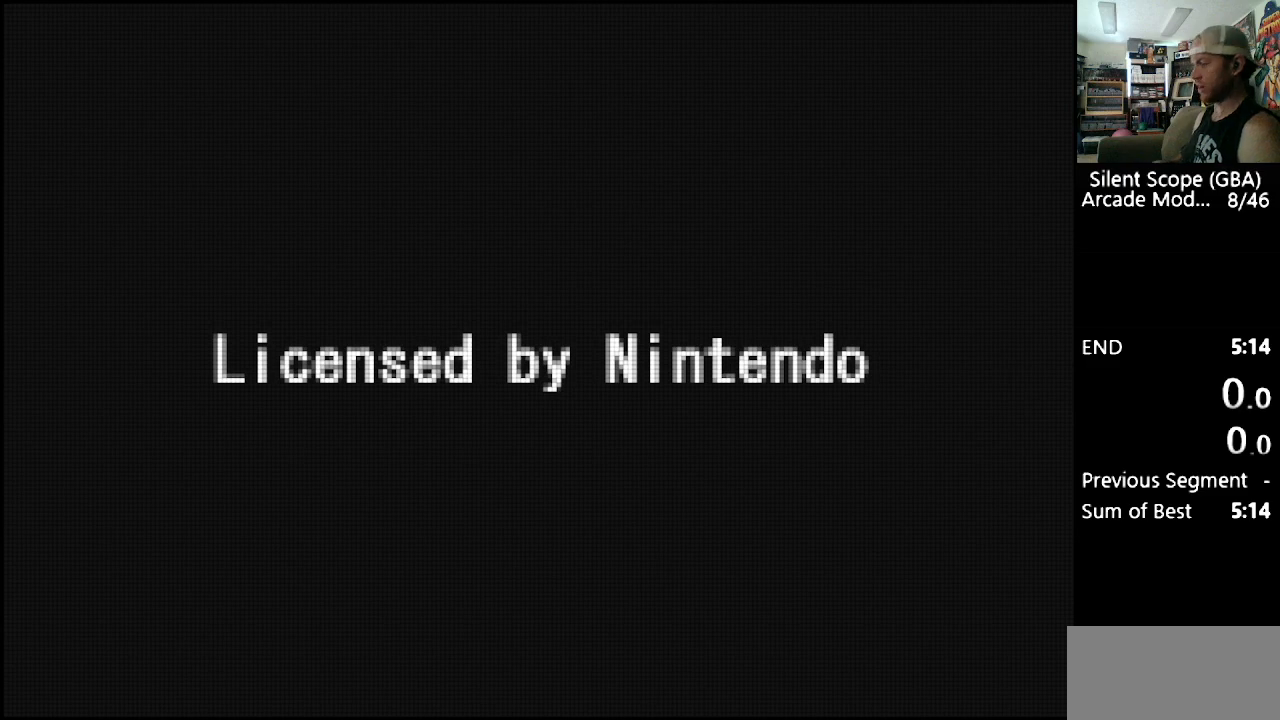
{"buttons": [], "events": []}
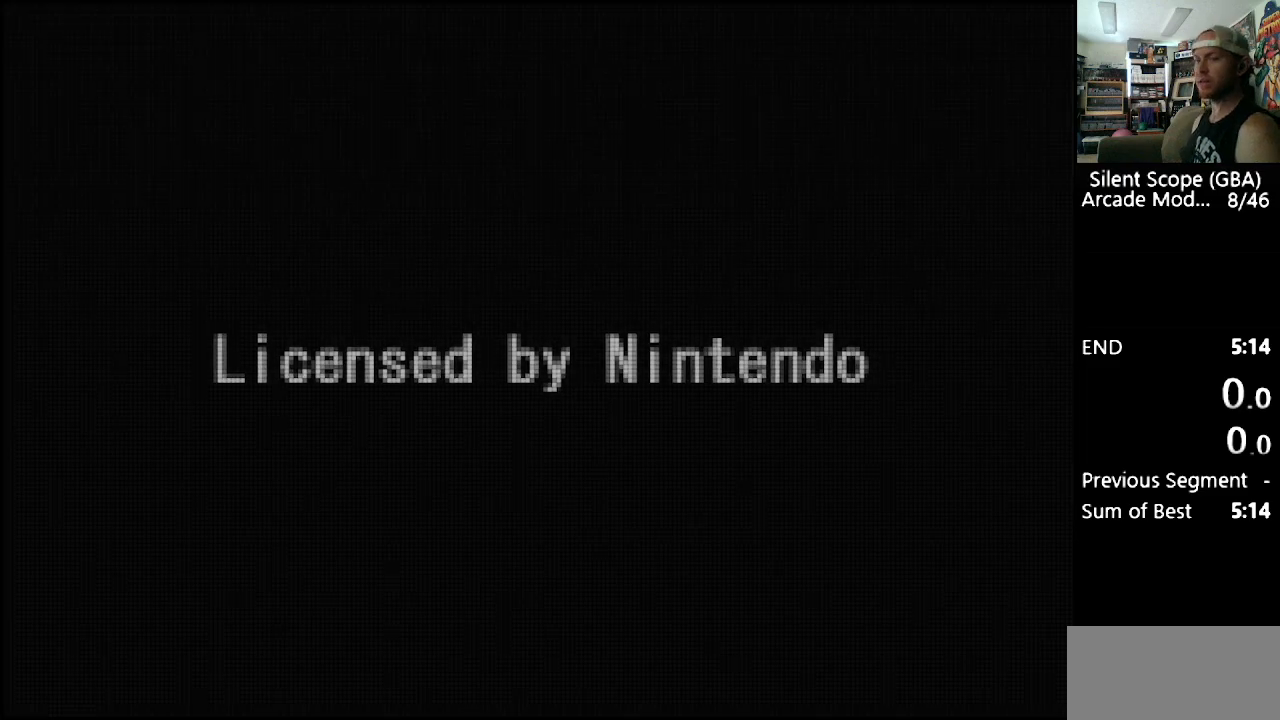
{"buttons": [], "events": []}
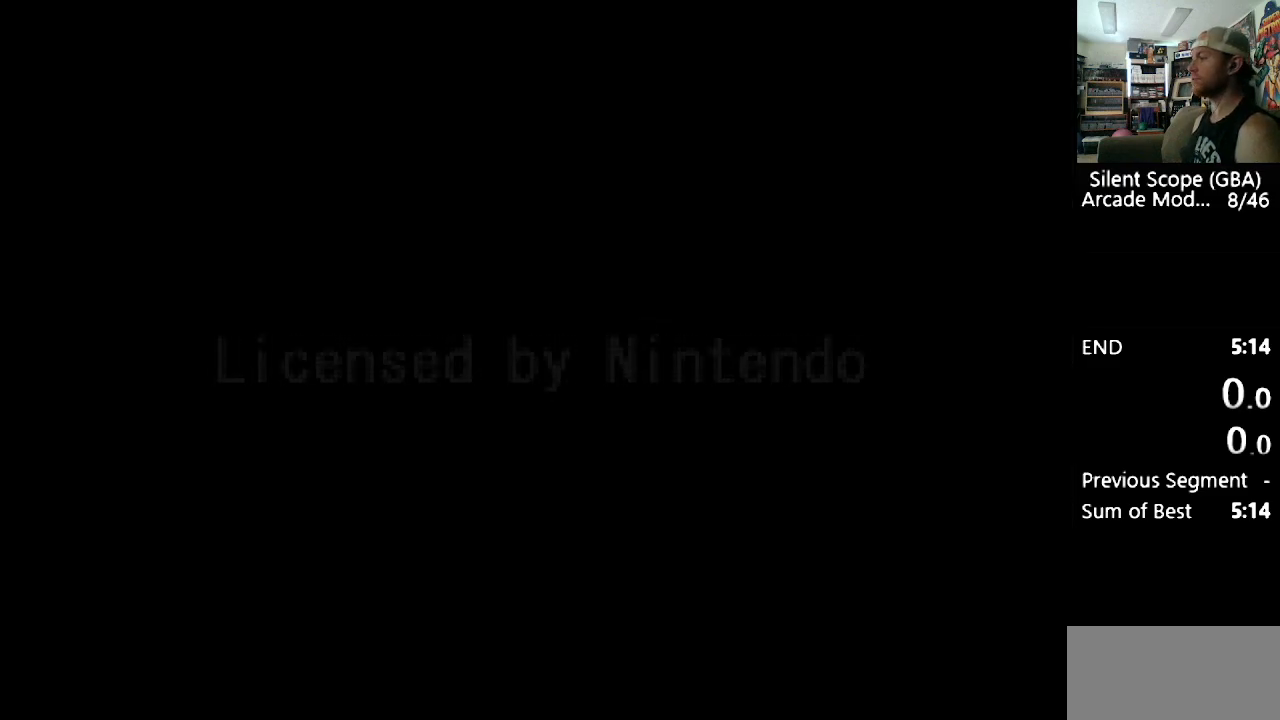
{"buttons": [], "events": []}
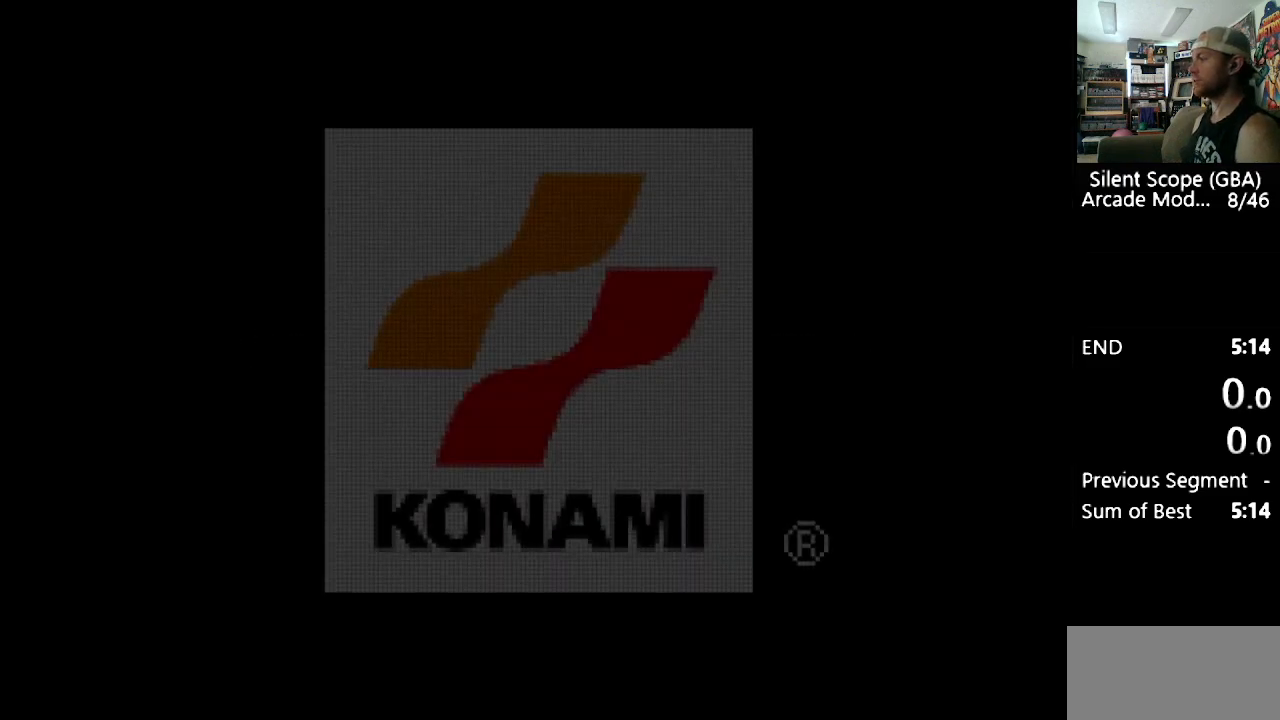
{"buttons": ["B"], "events": [[300, "B", "down"], [433, "B", "up"], [483, "B", "down"]]}
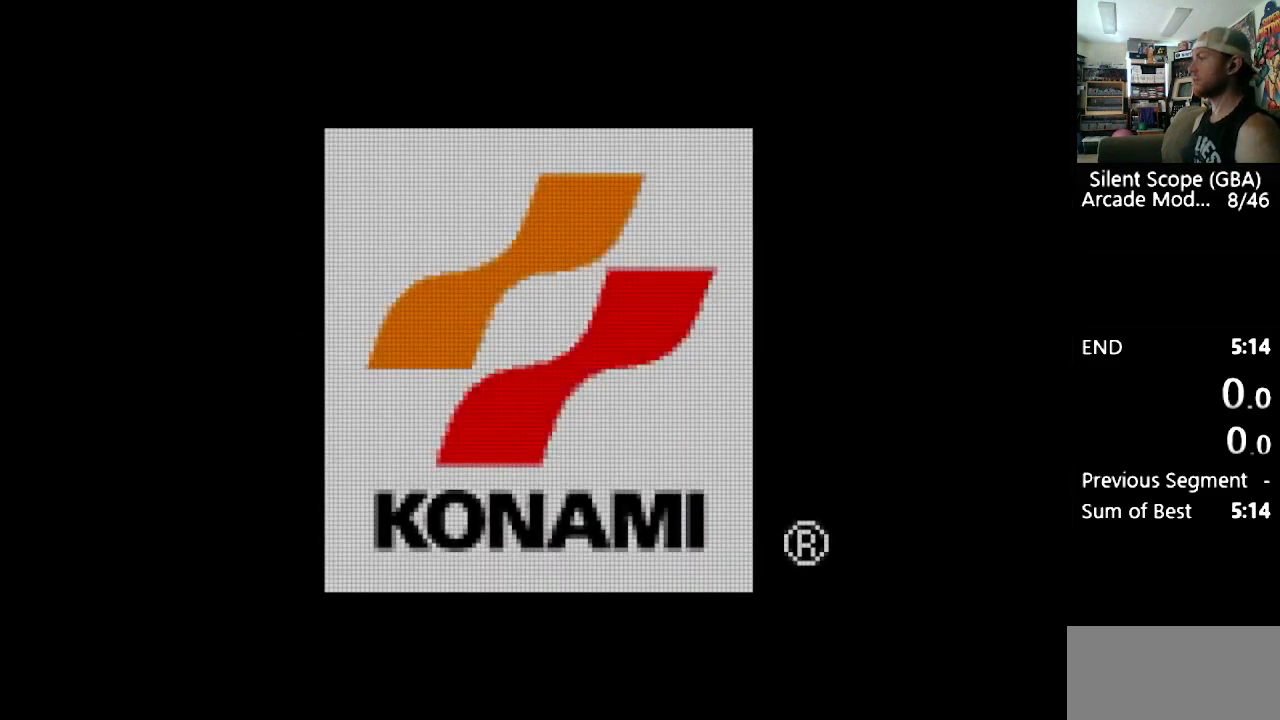
{"buttons": [], "events": [[67, "B", "up"], [133, "B", "down"], [200, "B", "up"], [267, "B", "down"], [367, "B", "up"], [433, "B", "down"], [500, "B", "up"]]}
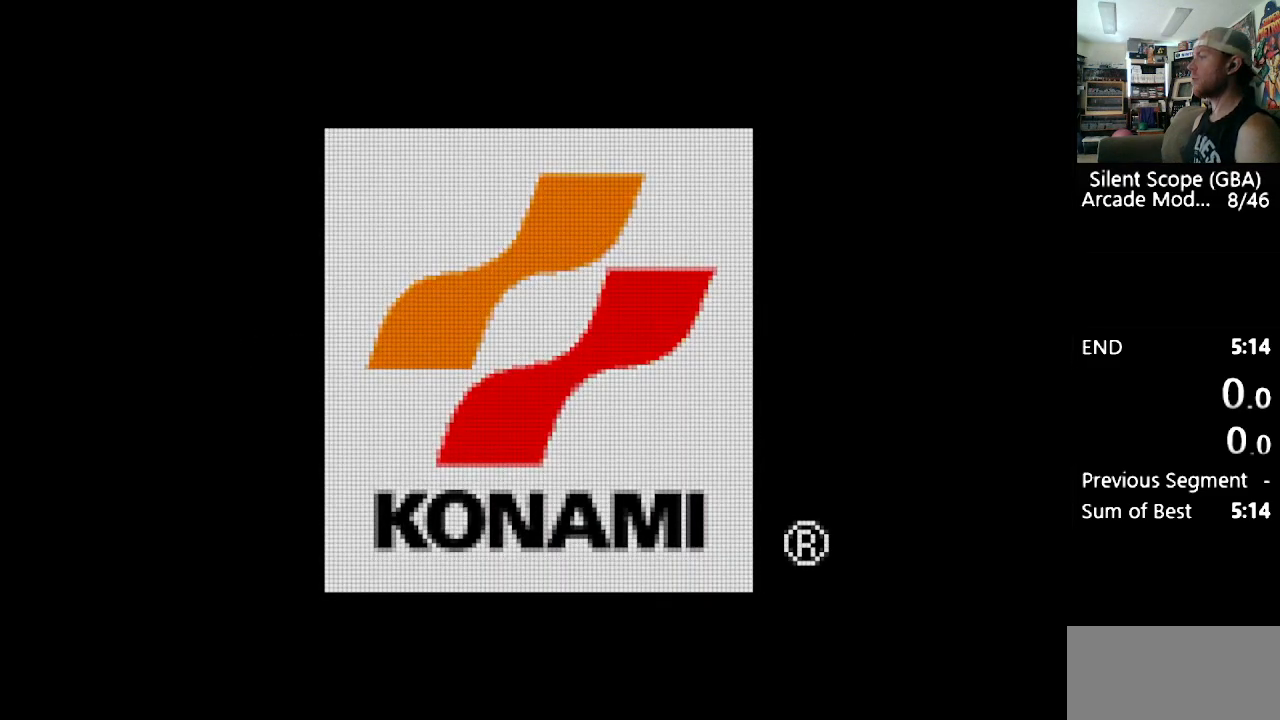
{"buttons": [], "events": [[100, "B", "down"], [167, "B", "up"]]}
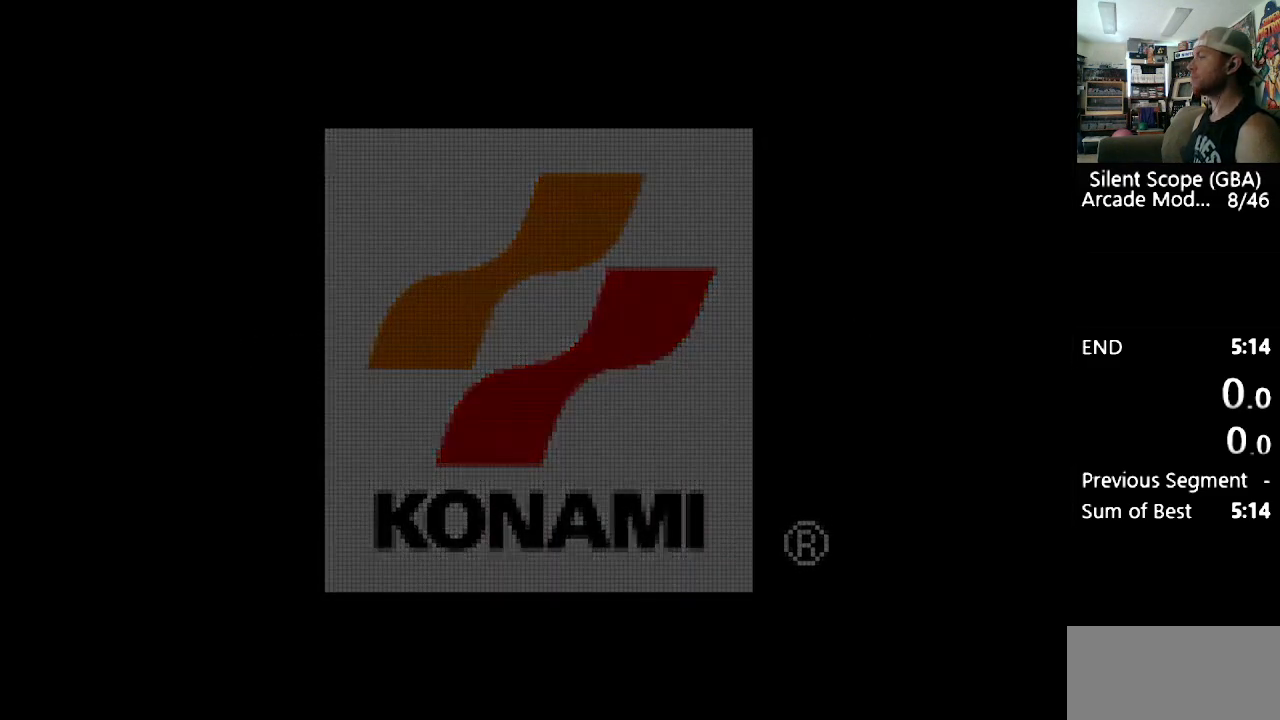
{"buttons": [], "events": []}
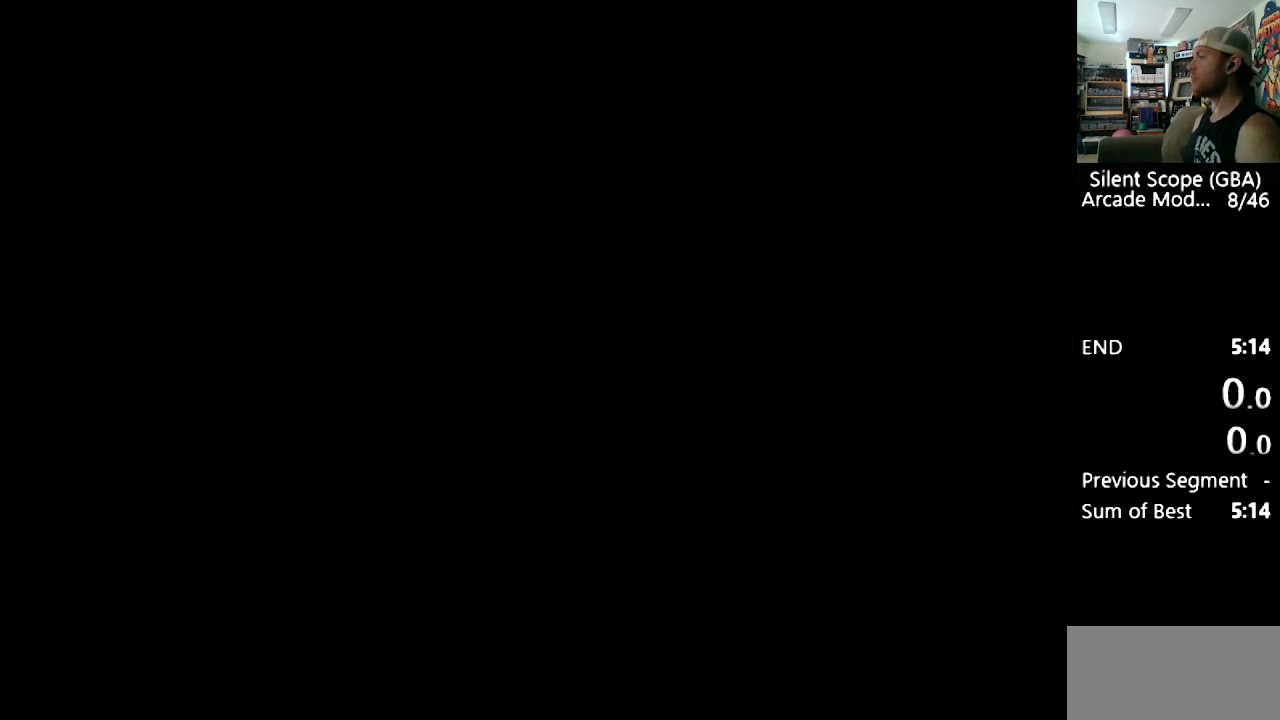
{"buttons": [], "events": []}
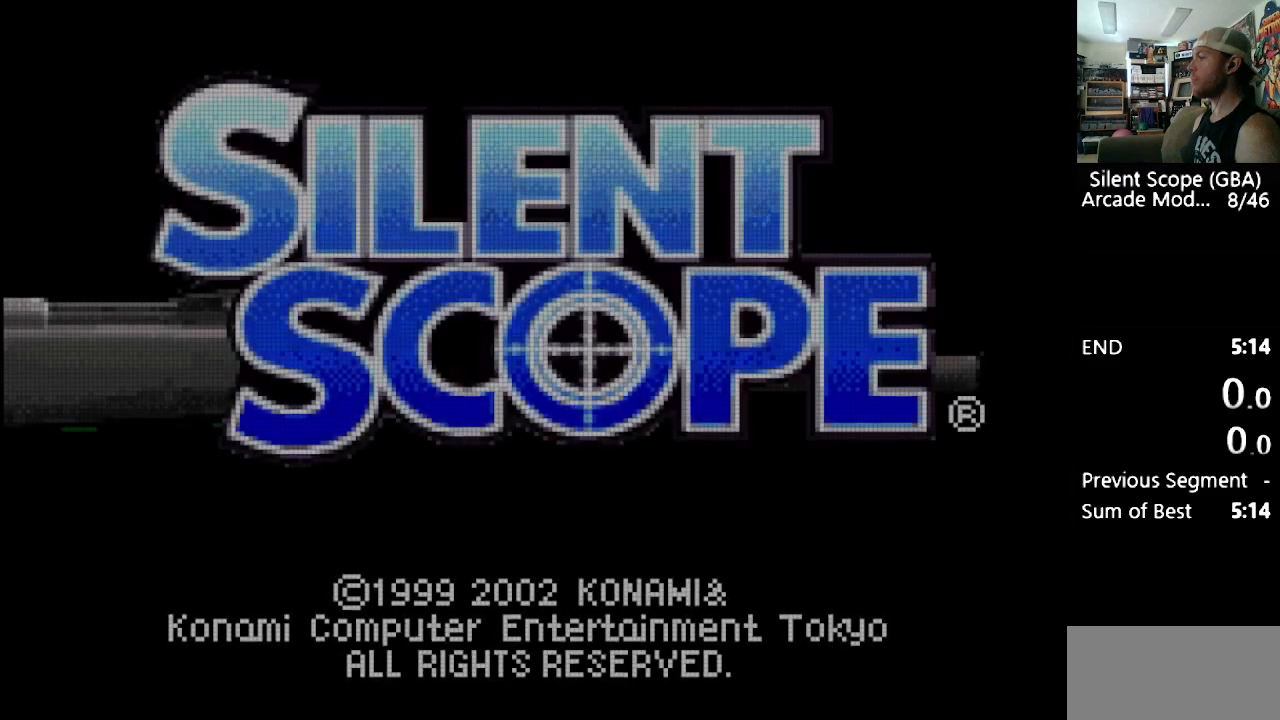
{"buttons": [], "events": []}
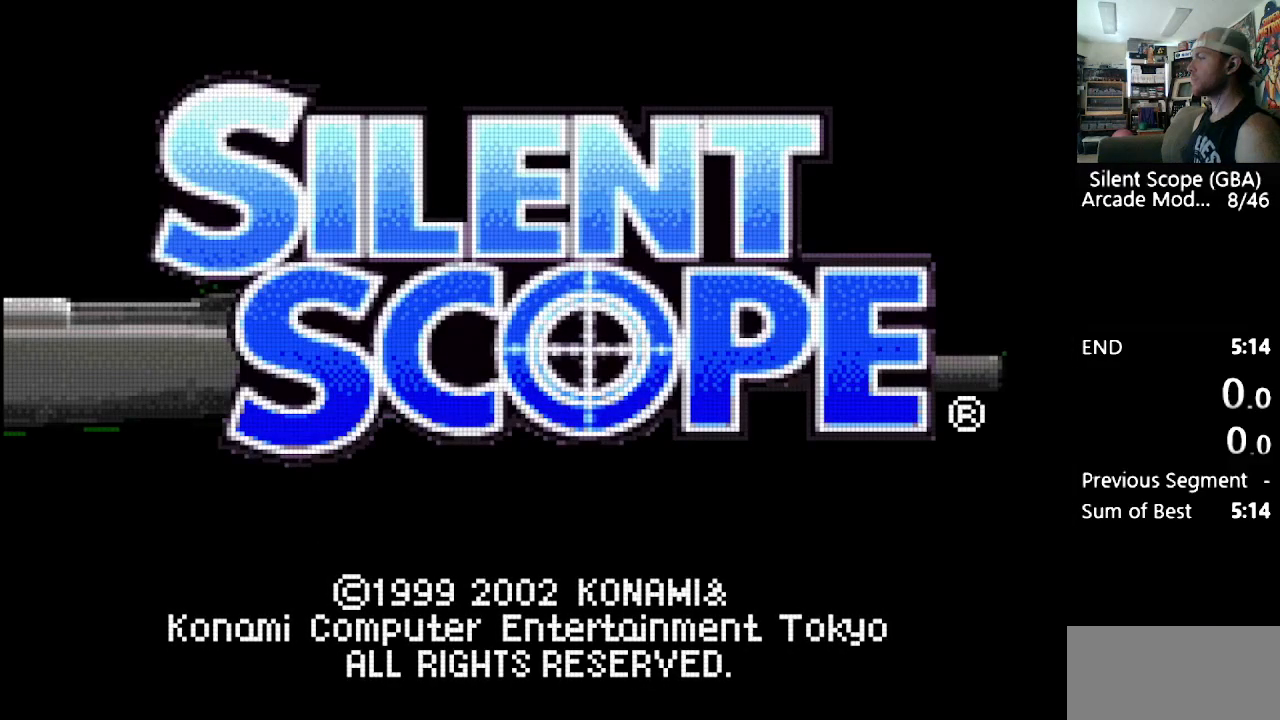
{"buttons": [], "events": []}
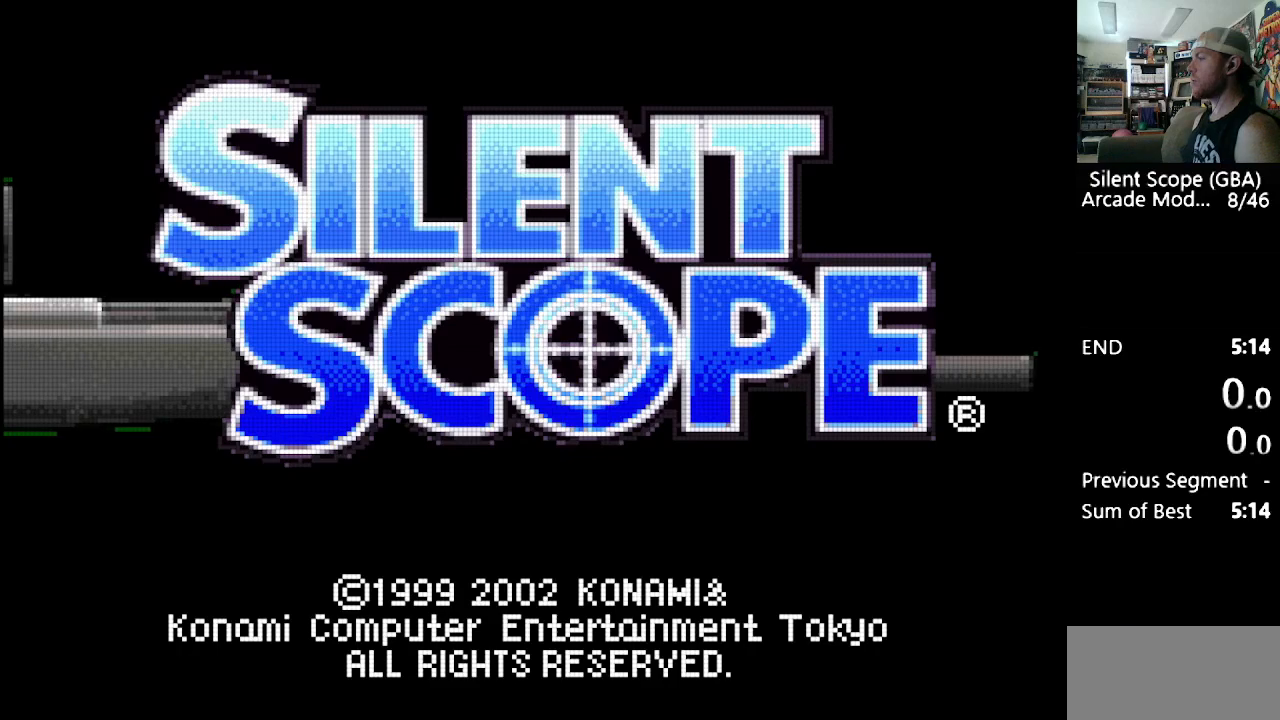
{"buttons": [], "events": []}
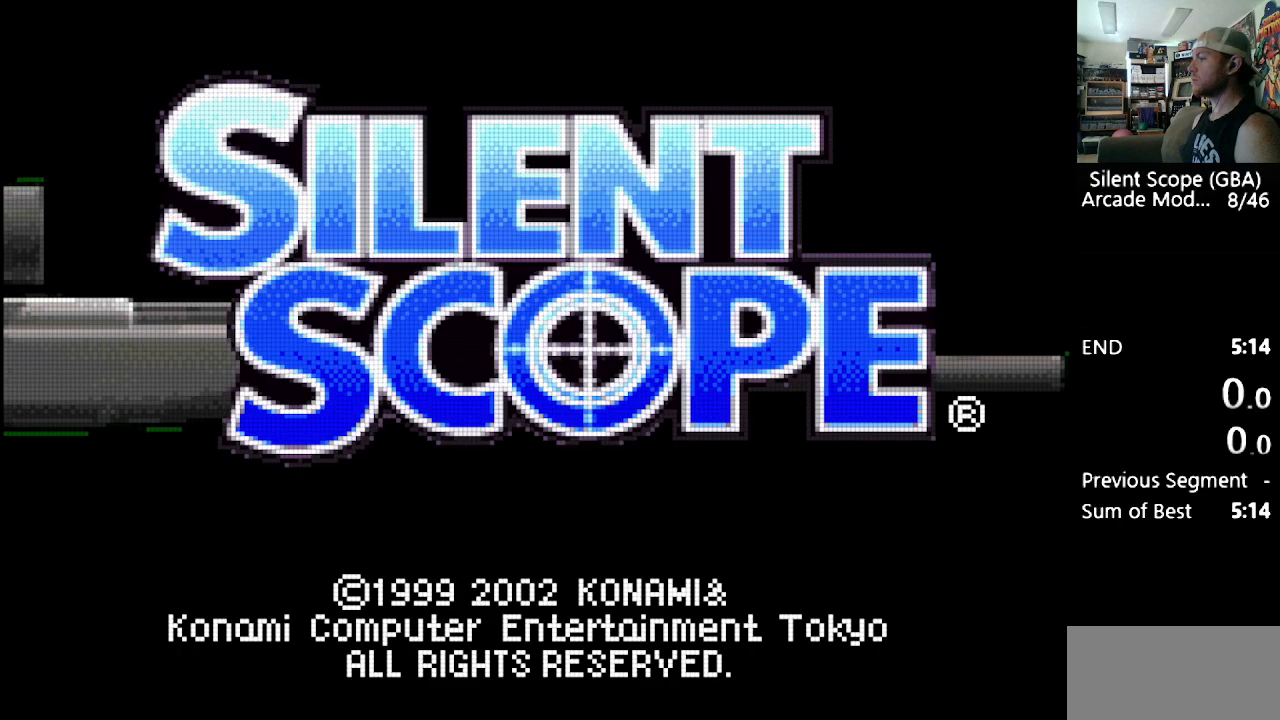
{"buttons": [], "events": [[100, "B", "down"], [233, "B", "up"]]}
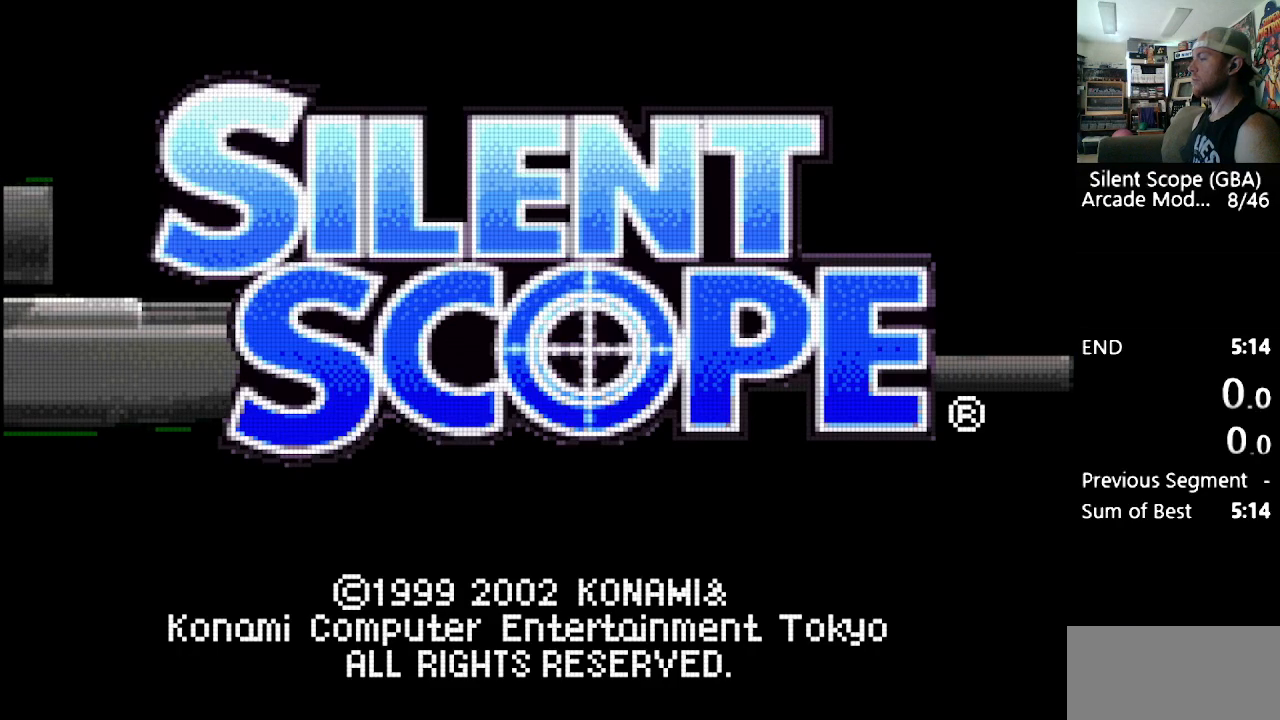
{"buttons": [], "events": []}
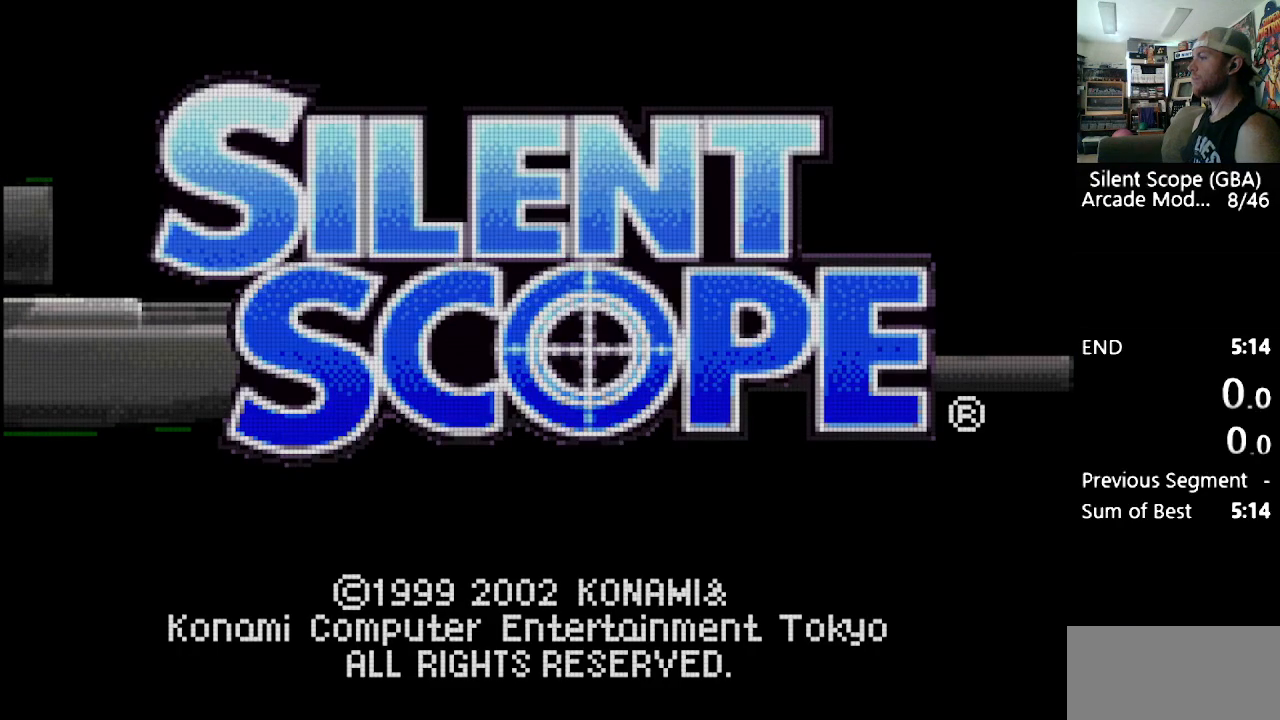
{"buttons": [], "events": []}
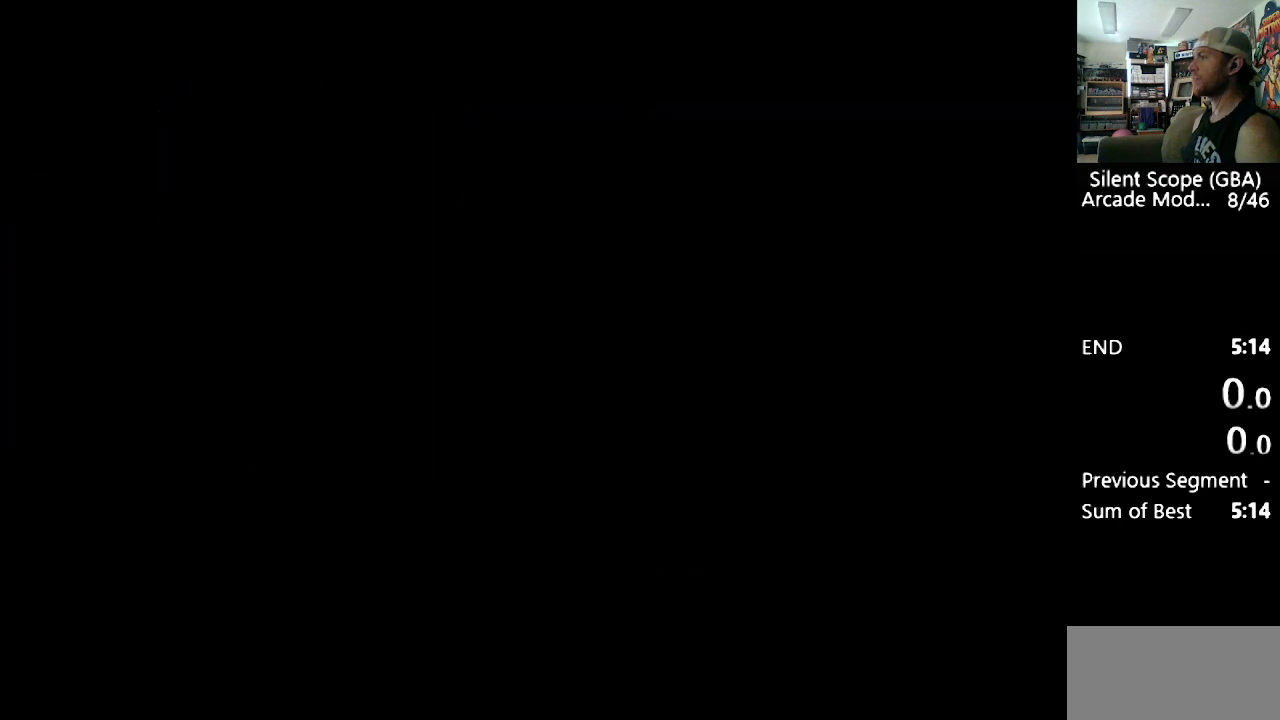
{"buttons": [], "events": []}
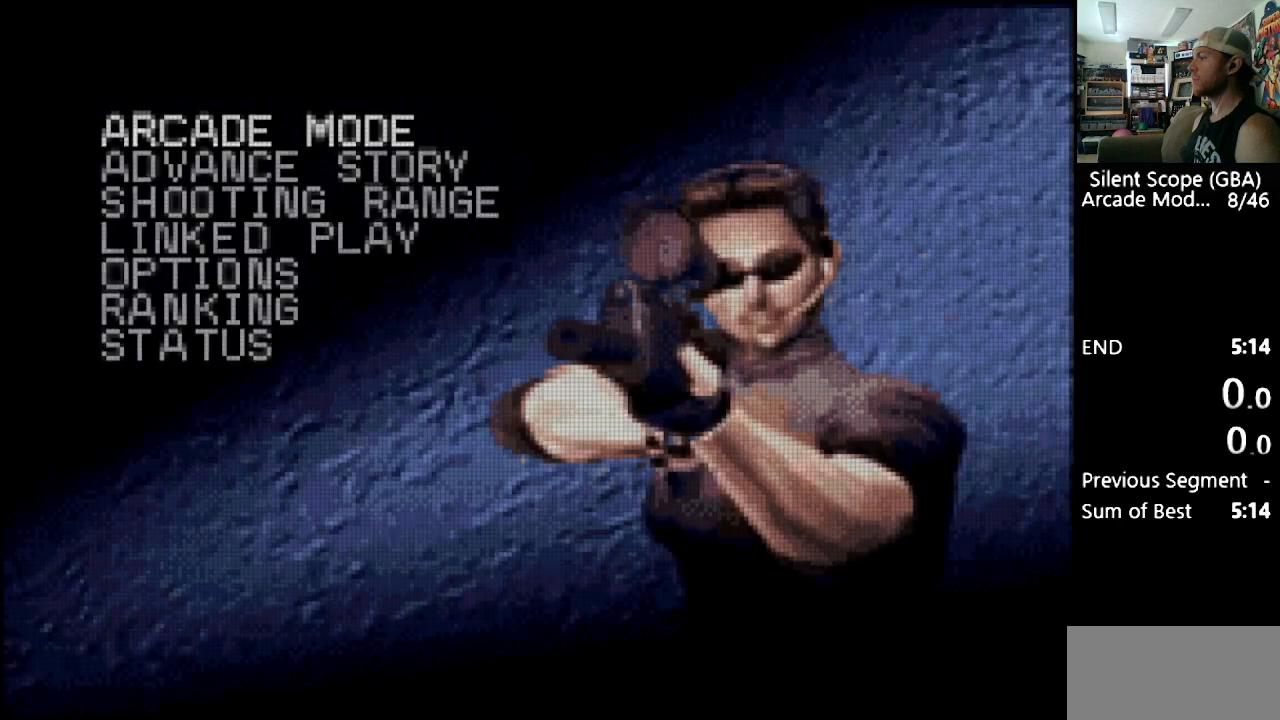
{"buttons": ["DPAD_DOWN"], "events": [[467, "DPAD_DOWN", "down"]]}
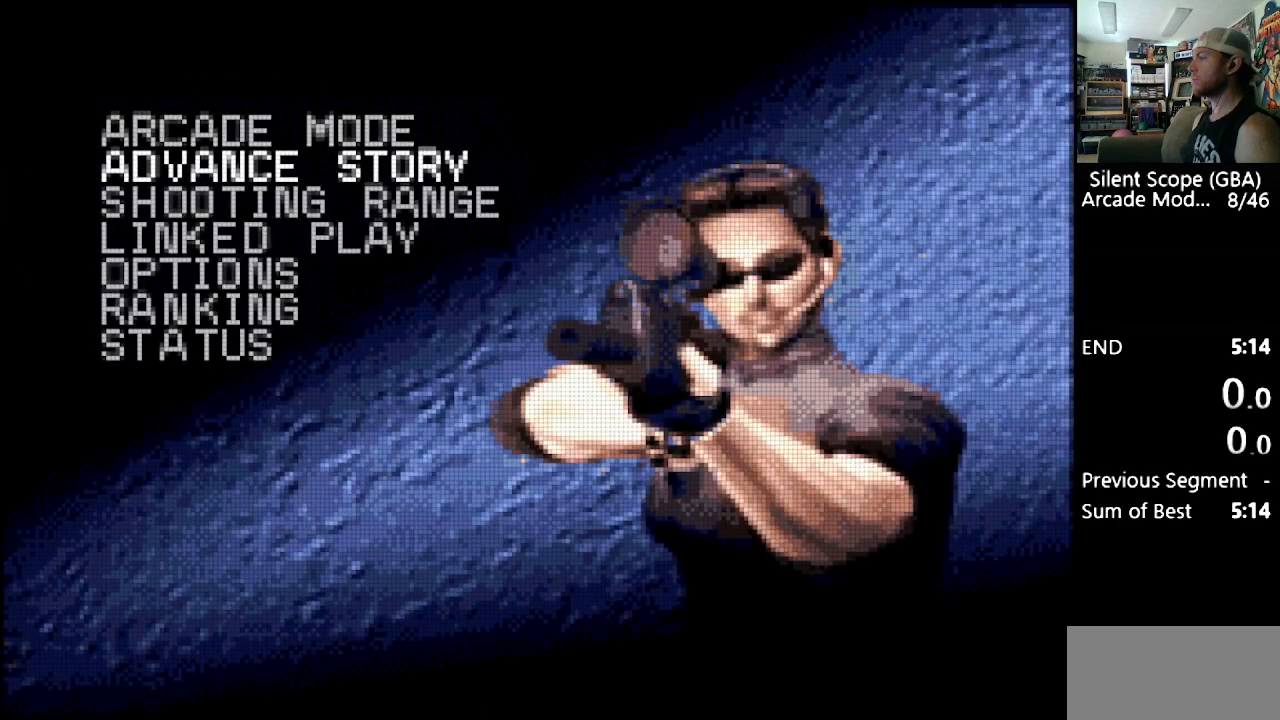
{"buttons": [], "events": [[33, "DPAD_DOWN", "up"], [67, "DPAD_DOWN", "down"], [167, "DPAD_DOWN", "up"], [233, "DPAD_DOWN", "down"], [283, "DPAD_DOWN", "up"], [383, "DPAD_DOWN", "down"], [450, "DPAD_DOWN", "up"]]}
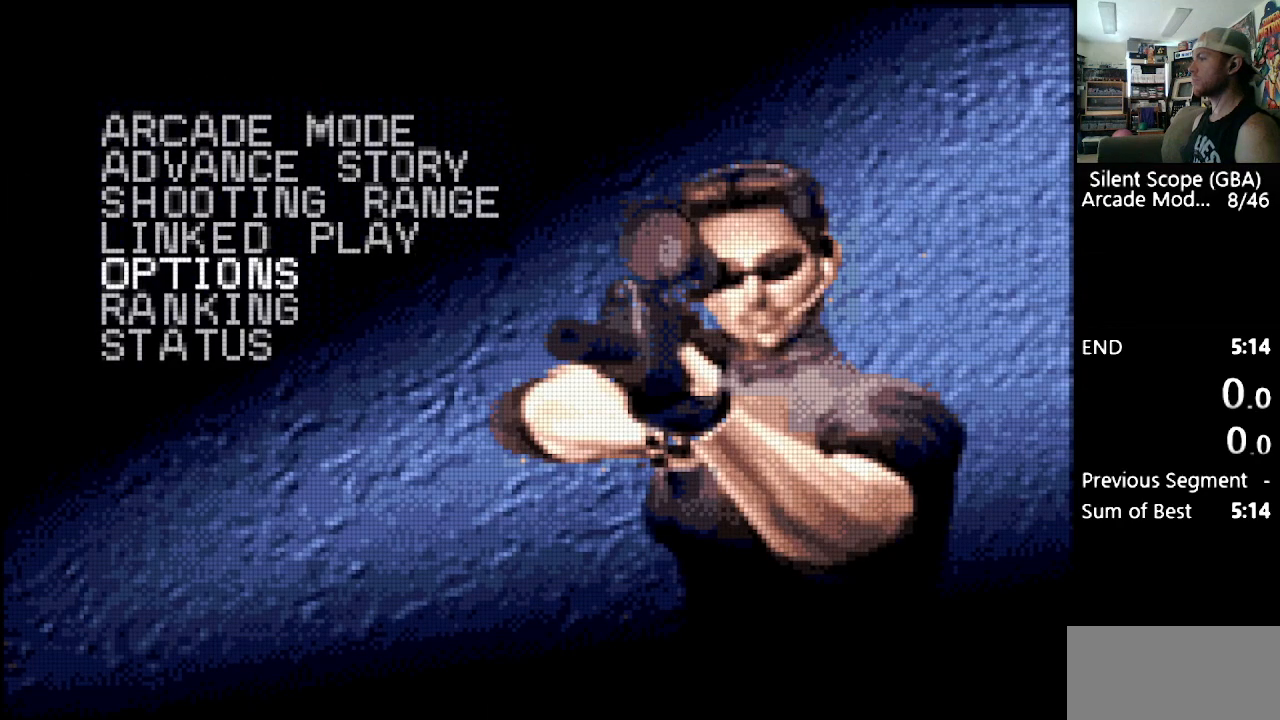
{"buttons": [], "events": [[17, "B", "down"], [183, "B", "up"]]}
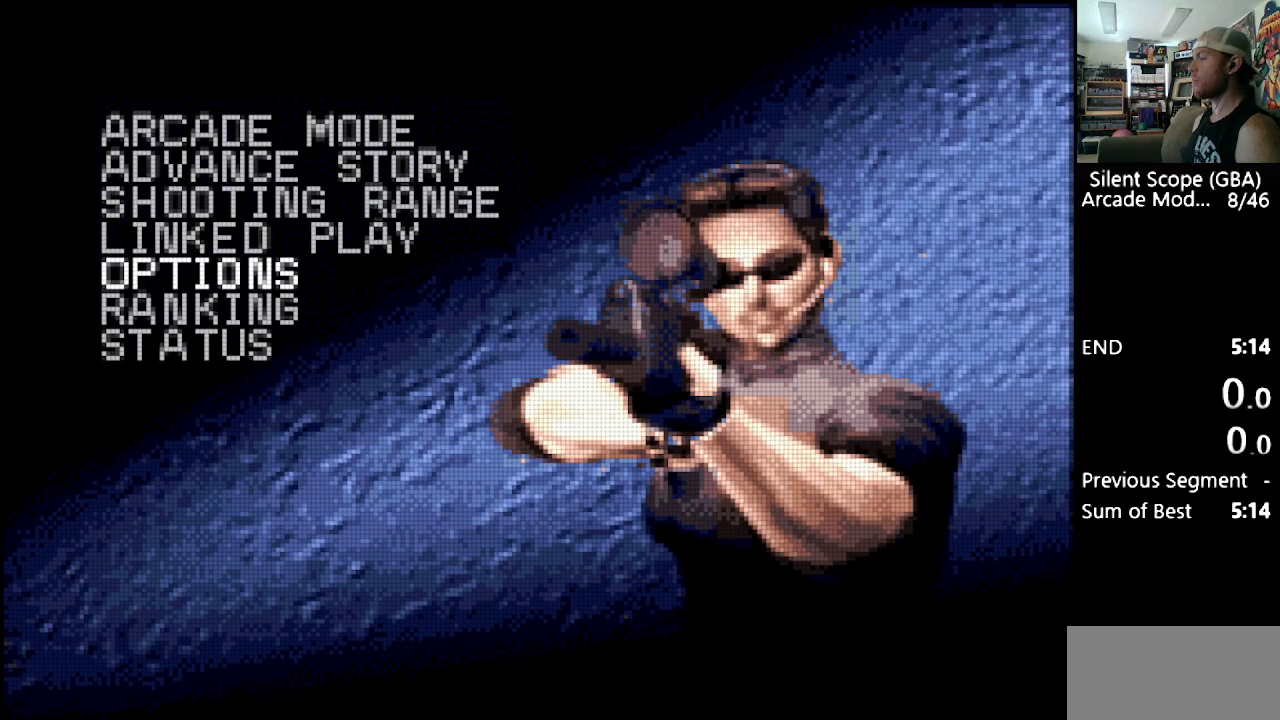
{"buttons": [], "events": []}
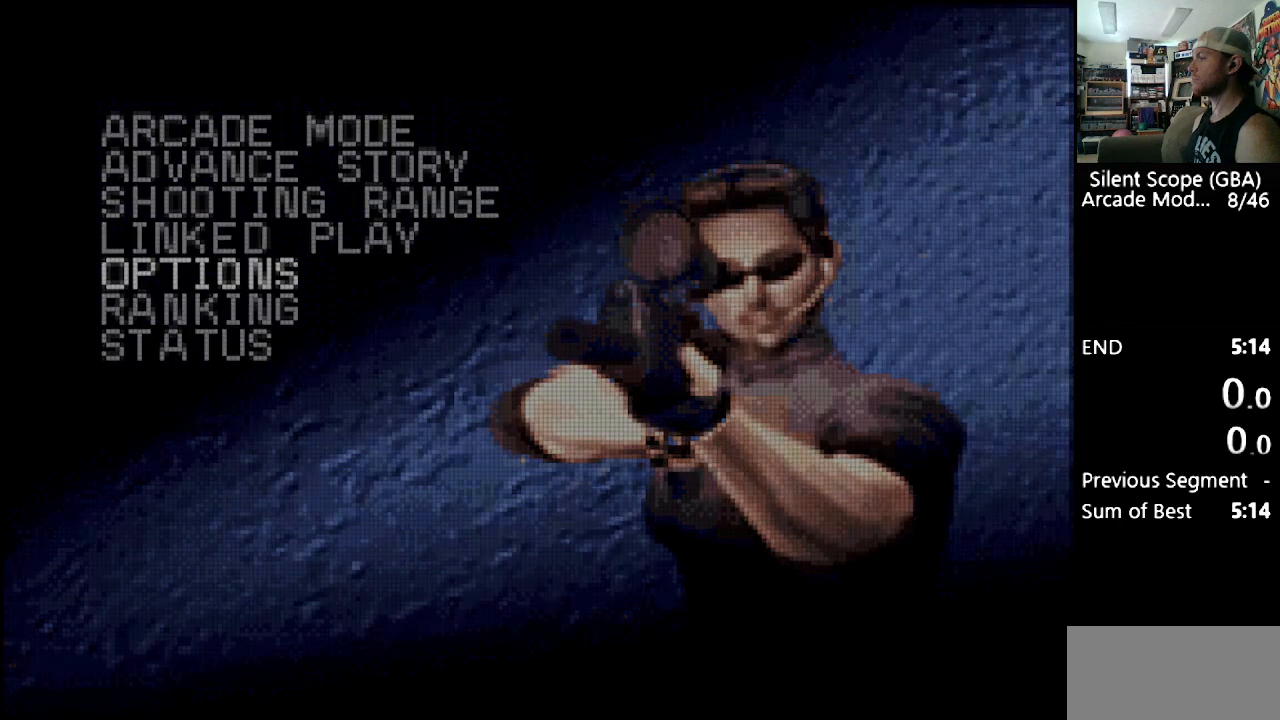
{"buttons": [], "events": []}
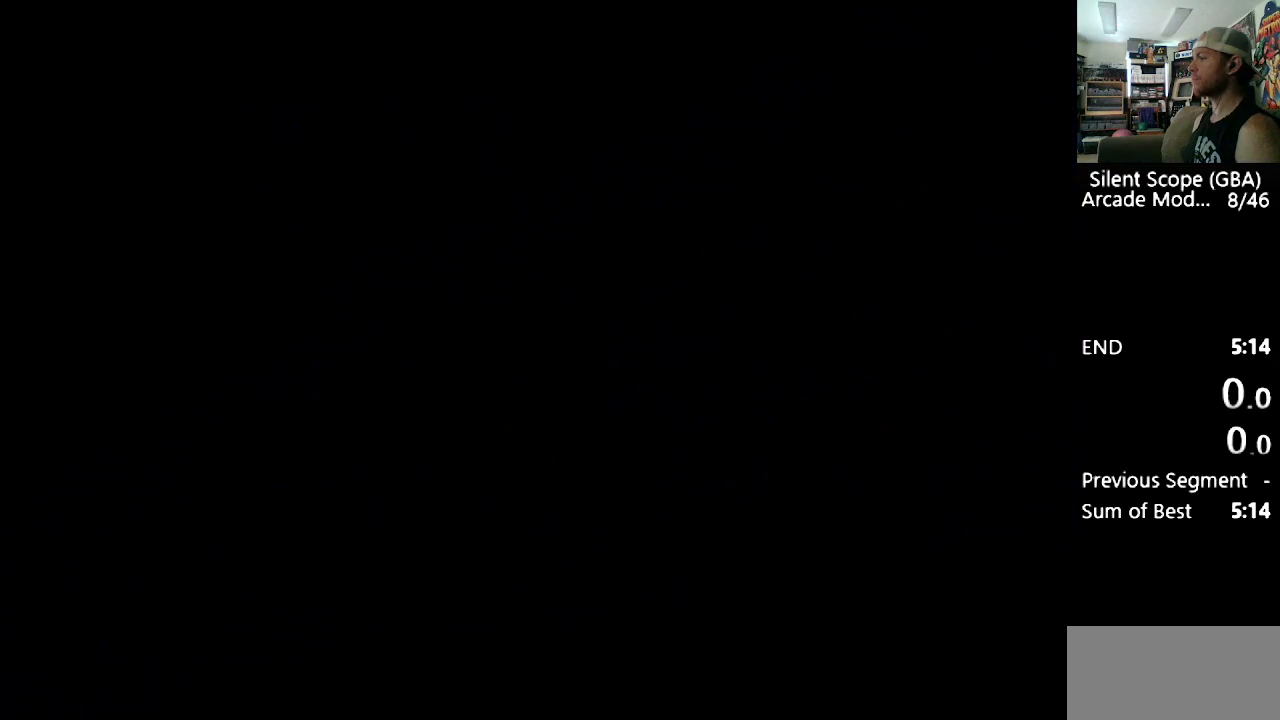
{"buttons": [], "events": []}
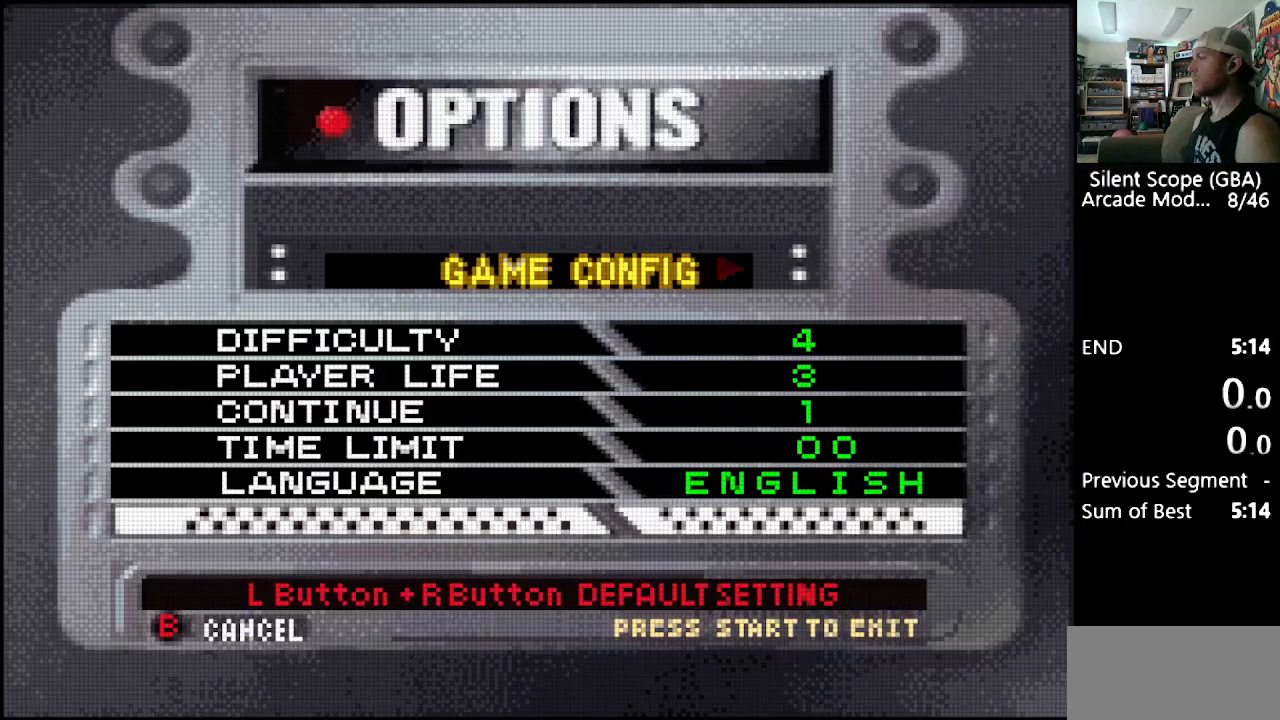
{"buttons": [], "events": []}
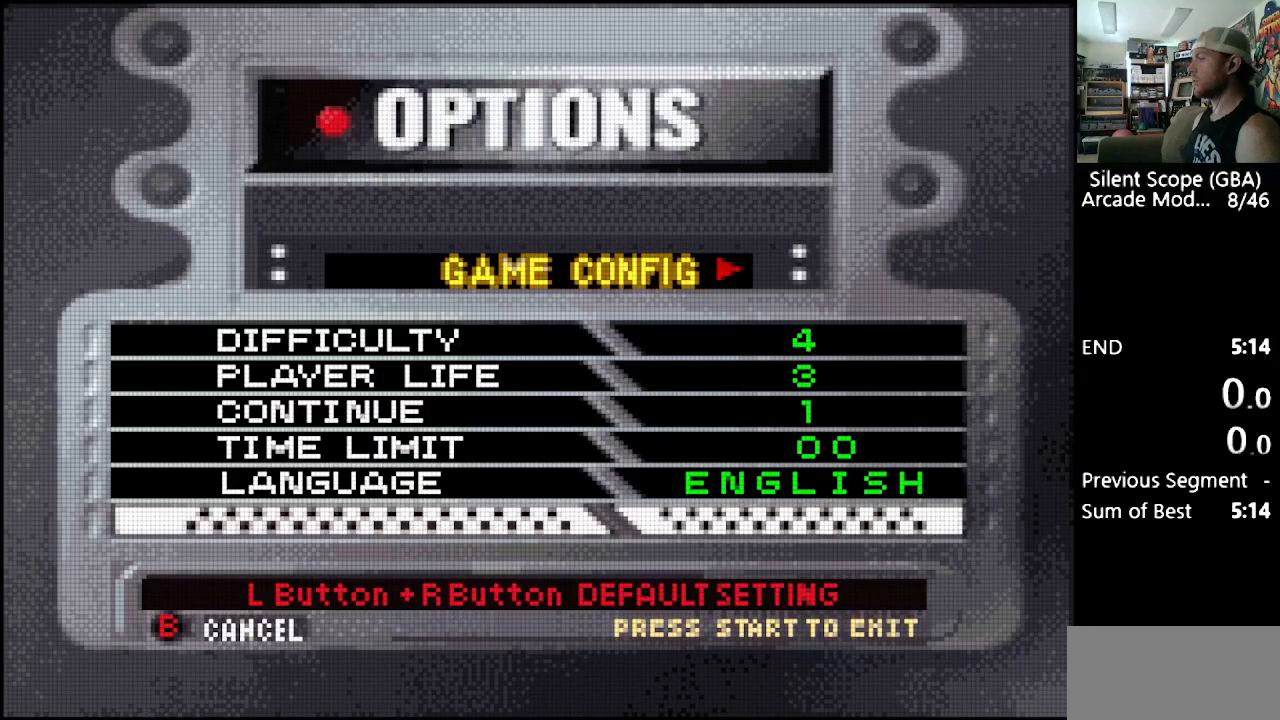
{"buttons": [], "events": []}
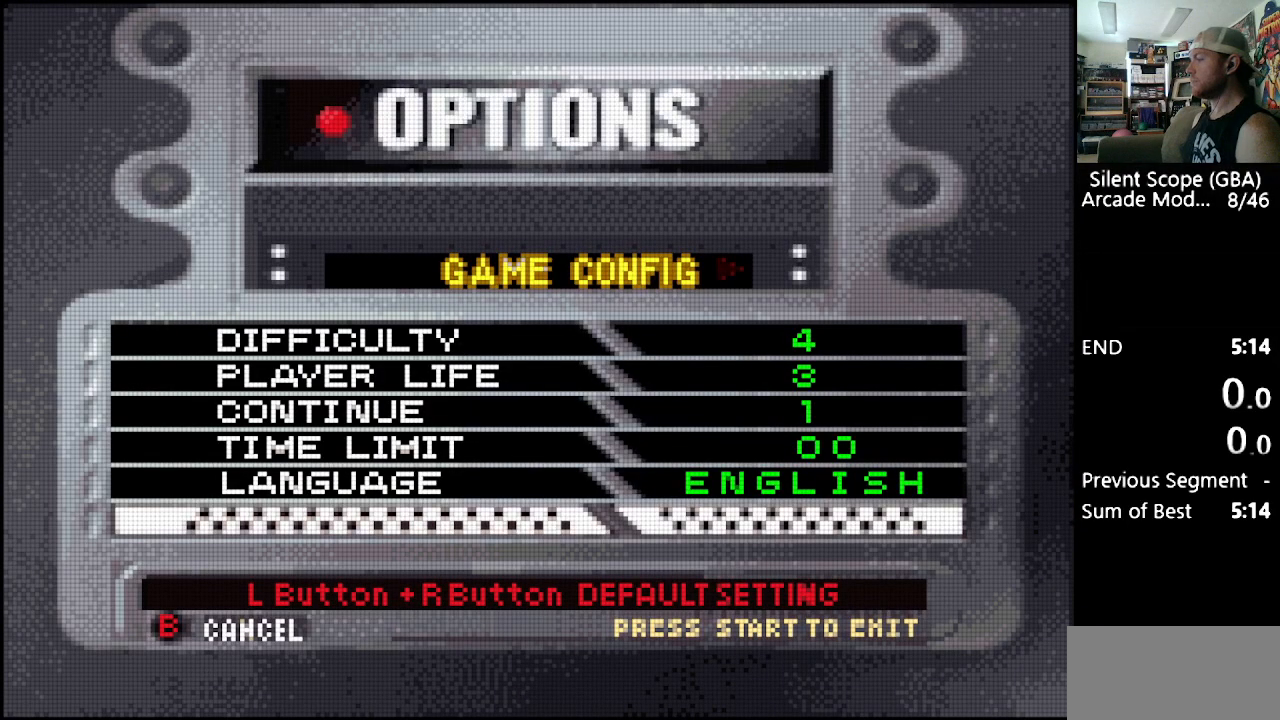
{"buttons": [], "events": [[267, "START", "down"], [383, "START", "up"]]}
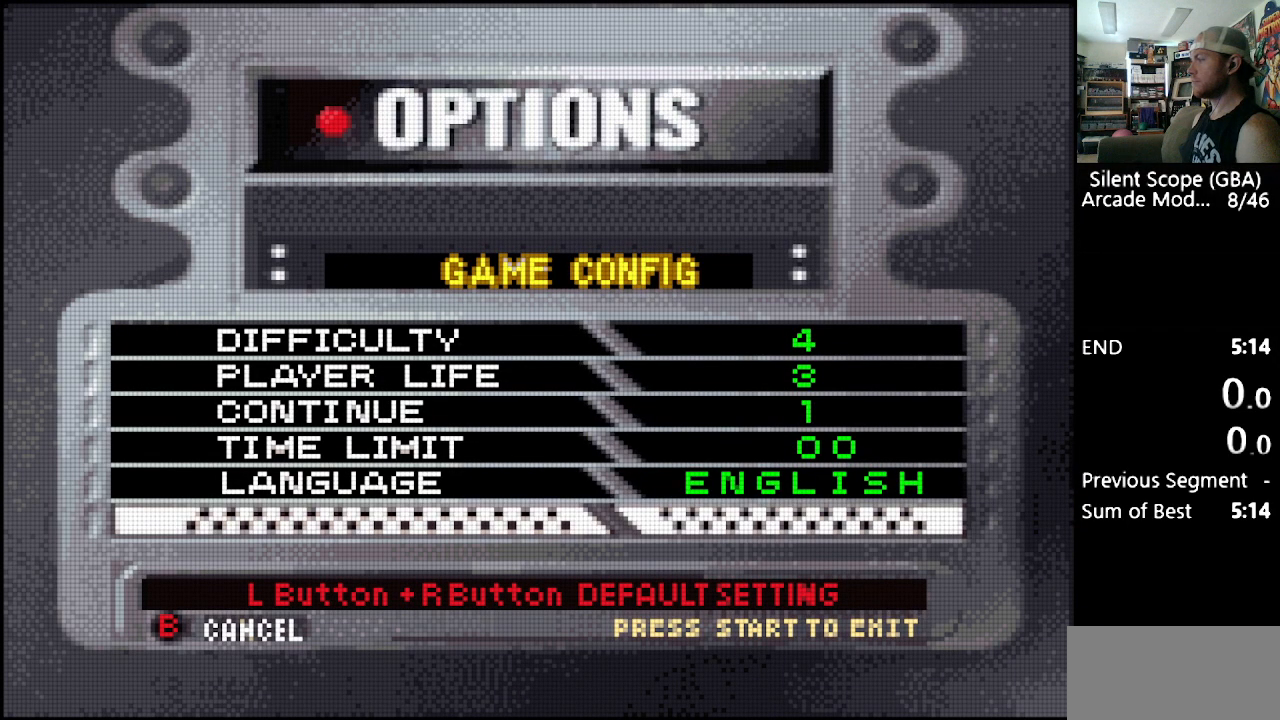
{"buttons": [], "events": []}
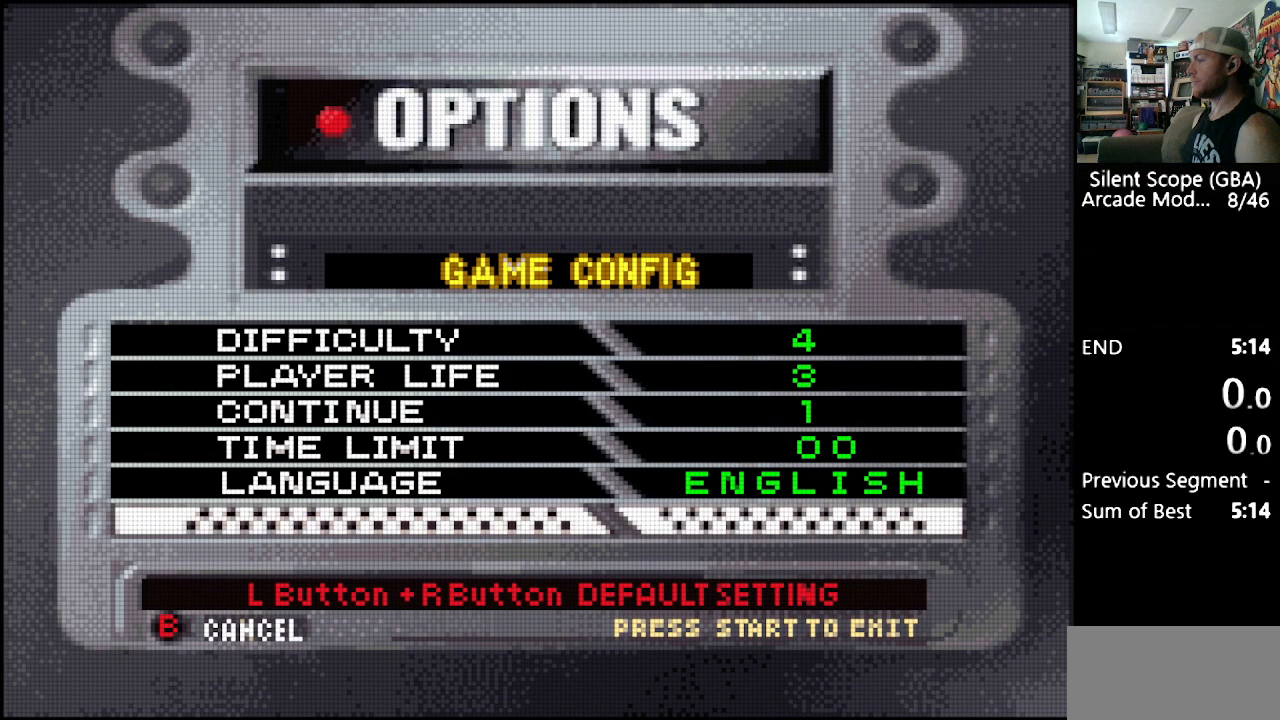
{"buttons": [], "events": []}
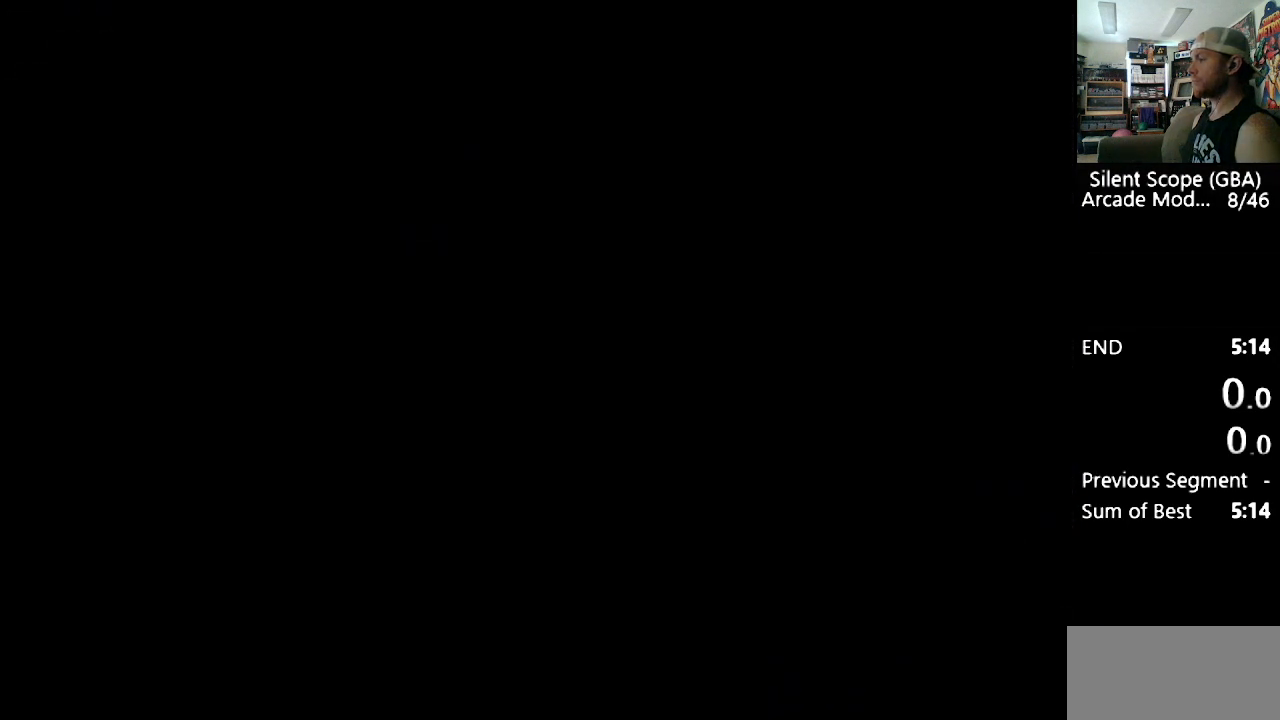
{"buttons": [], "events": []}